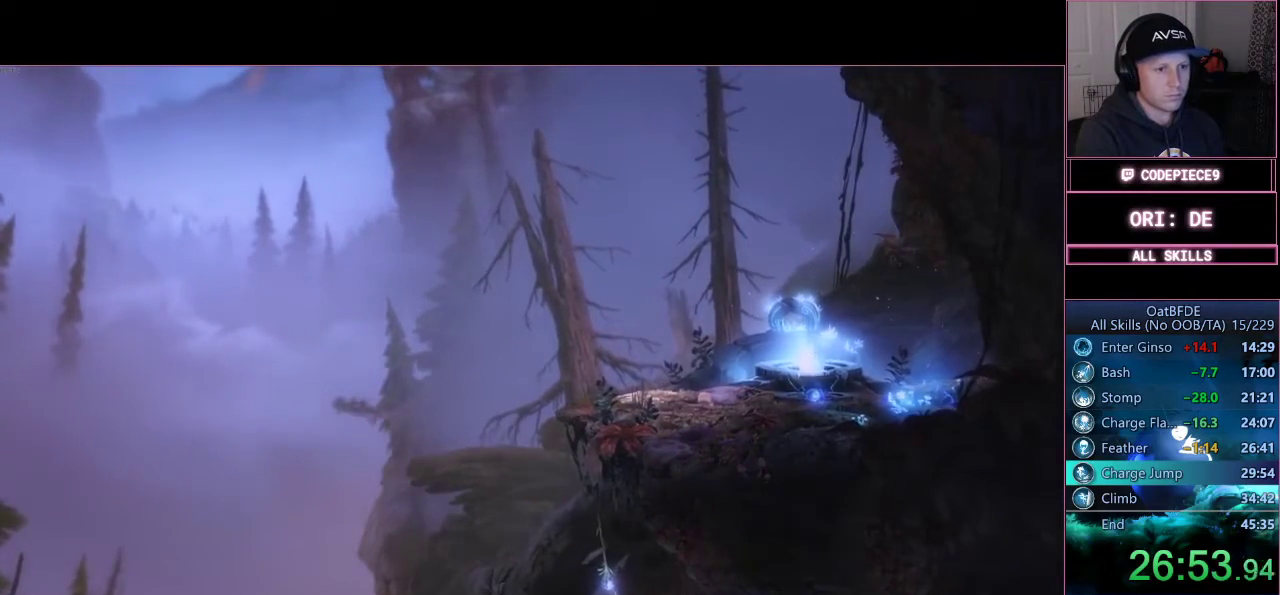
Gameplay with a controller (PlayStation layout); each line is a JSON object with the inputs held at the frame after it. "events" lists button and stick changes between this image and that frame as [ms after this image, input, new state], when the widget could be followed in between. Not read: R3.
{"buttons": [], "left_stick": "left", "right_stick": "center"}
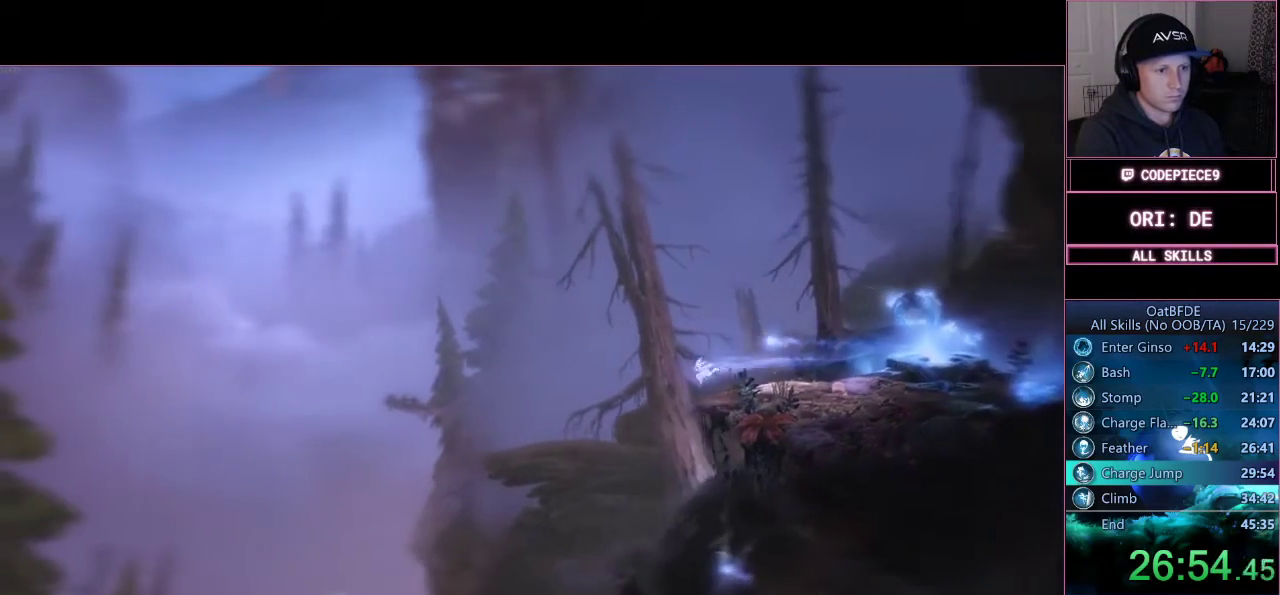
{"buttons": [], "left_stick": "right", "right_stick": "center", "events": [[167, "left_stick", "right"]]}
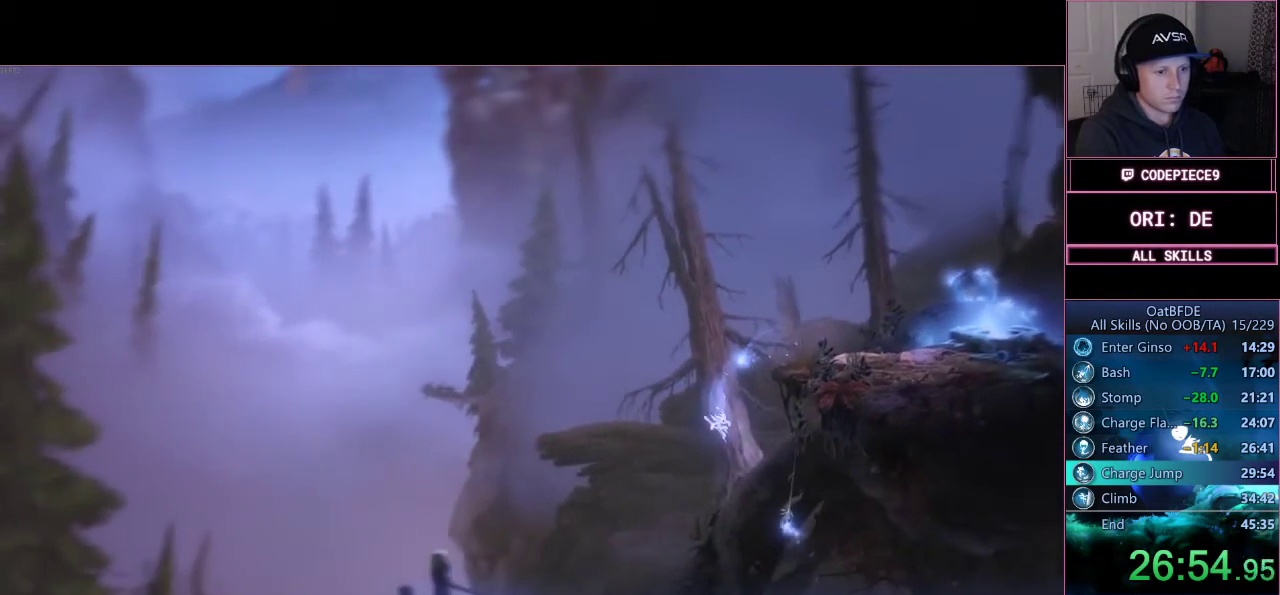
{"buttons": [], "left_stick": "right", "right_stick": "center", "events": []}
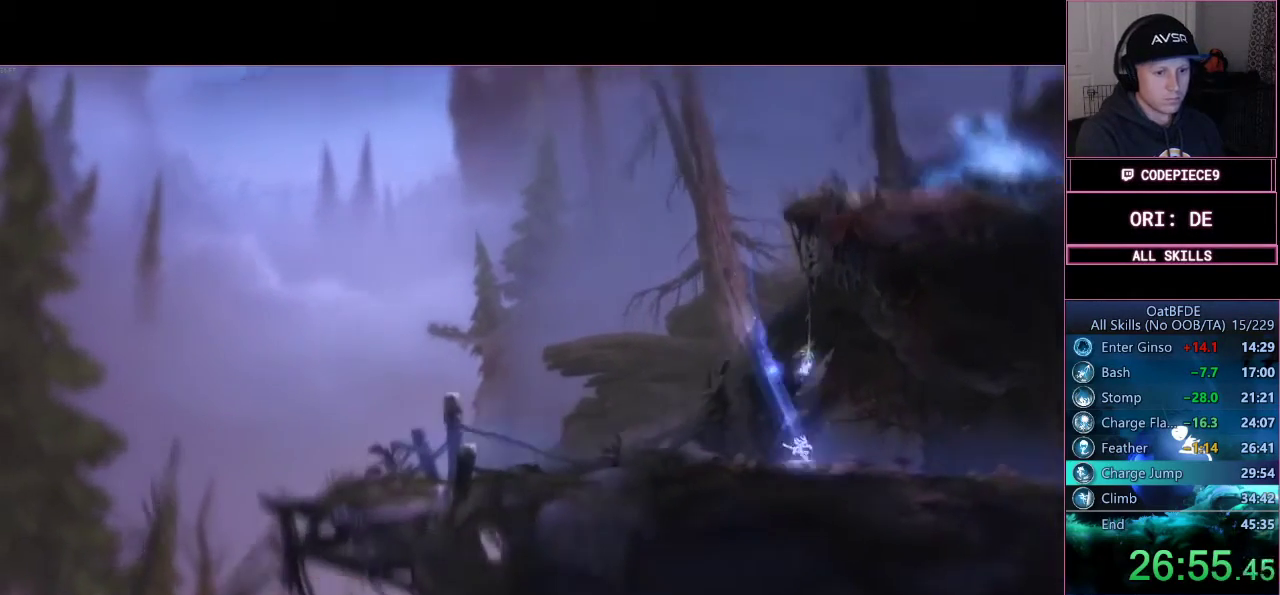
{"buttons": ["R1"], "left_stick": "right", "right_stick": "center", "events": [[33, "R1", "down"], [267, "R1", "up"], [433, "R1", "down"]]}
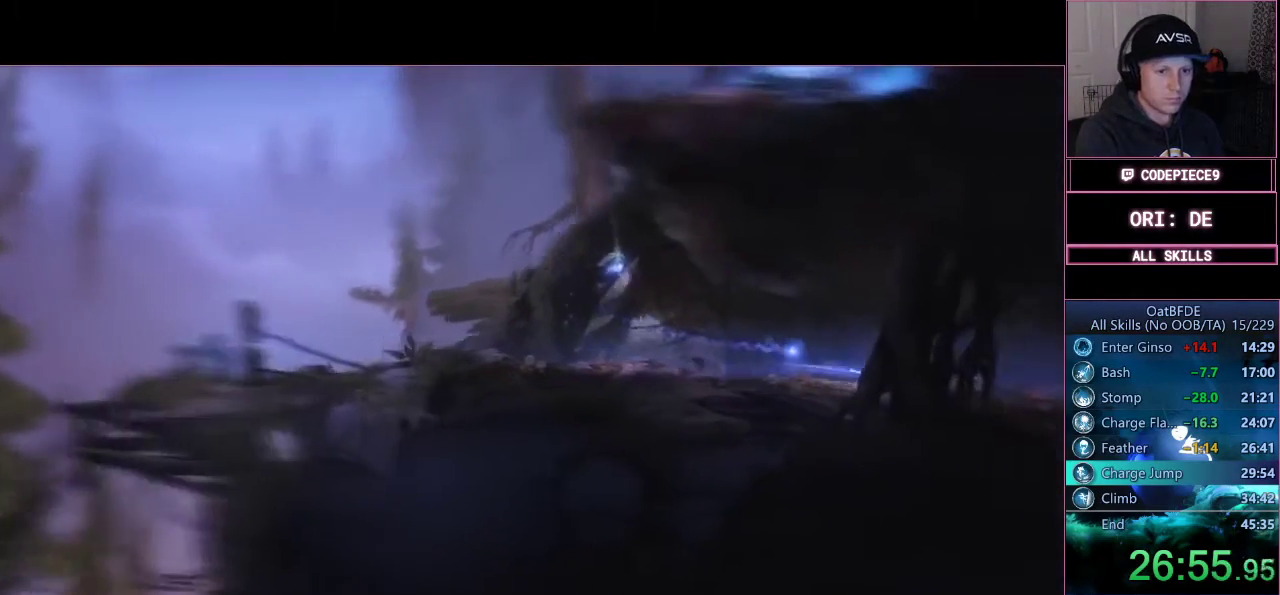
{"buttons": [], "left_stick": "right", "right_stick": "center", "events": [[100, "R1", "up"], [367, "R1", "down"], [467, "R1", "up"]]}
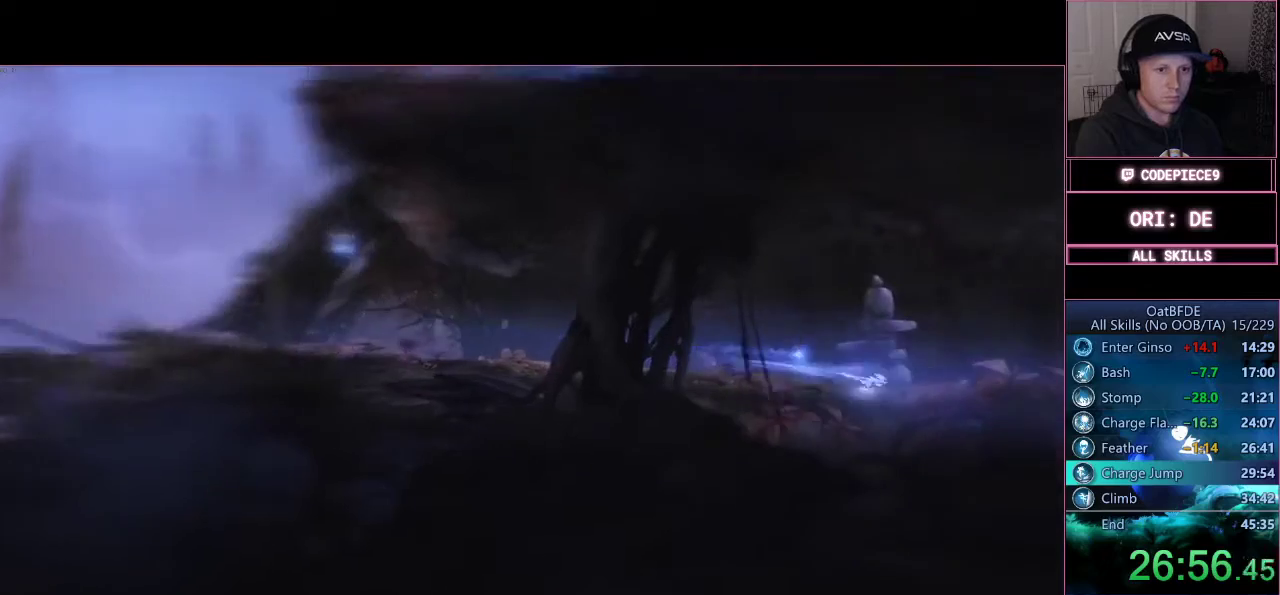
{"buttons": ["R1"], "left_stick": "right", "right_stick": "center", "events": [[100, "TRIANGLE", "down"], [233, "TRIANGLE", "up"], [400, "R1", "down"]]}
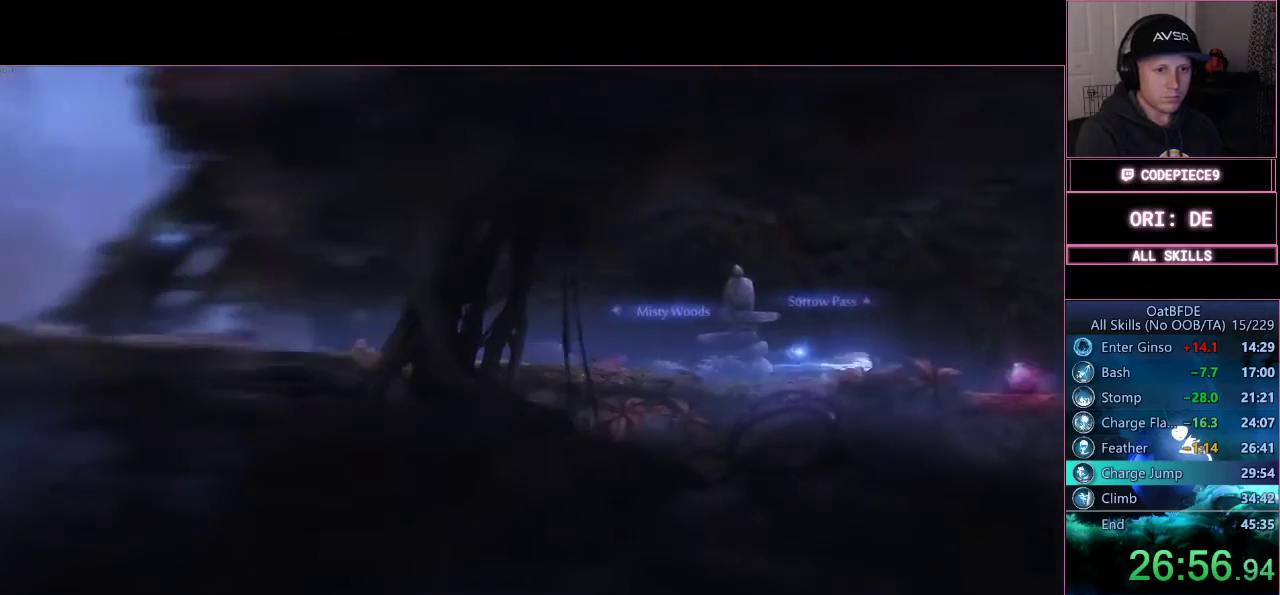
{"buttons": [], "left_stick": "down-right", "right_stick": "center"}
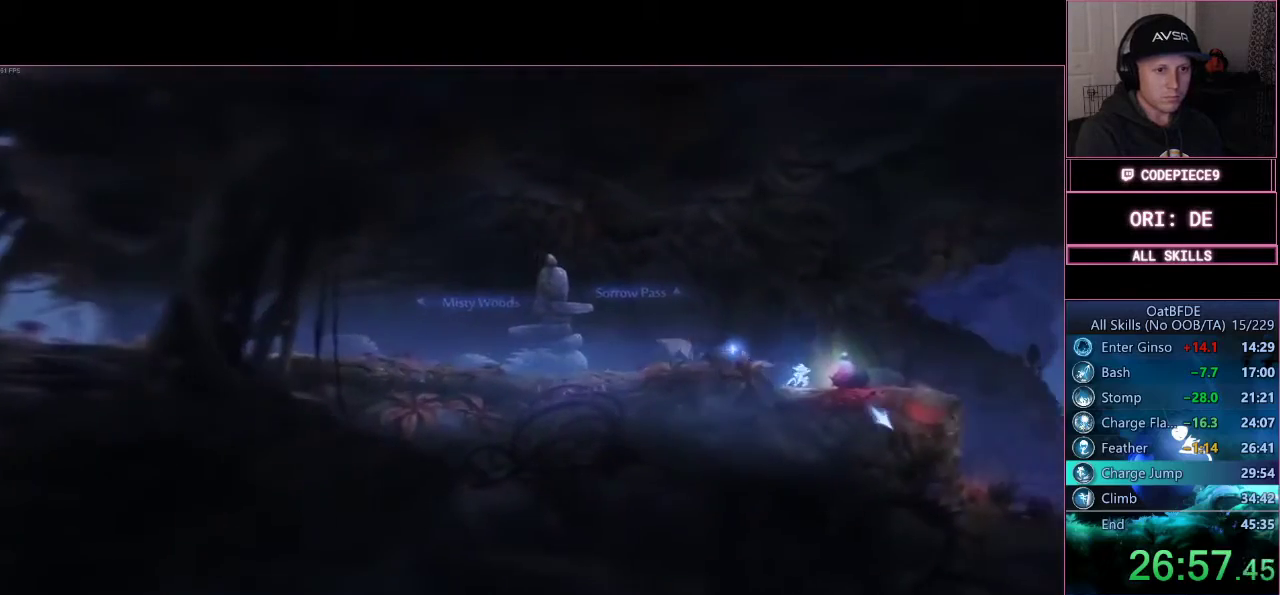
{"buttons": [], "left_stick": "left", "right_stick": "center", "events": [[33, "left_stick", "center"], [233, "left_stick", "left"], [333, "R1", "down"], [500, "R1", "up"]]}
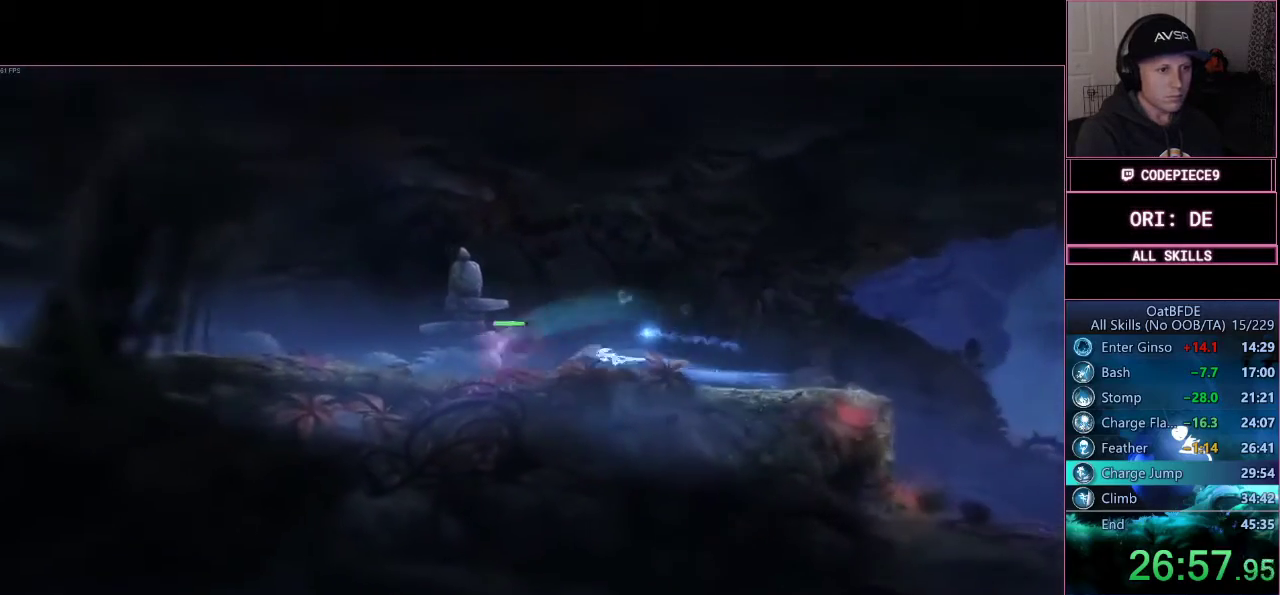
{"buttons": ["TRIANGLE"], "left_stick": "down-right", "right_stick": "center", "events": [[200, "R1", "down"], [300, "R1", "up"], [300, "TRIANGLE", "down"], [333, "left_stick", "down-right"]]}
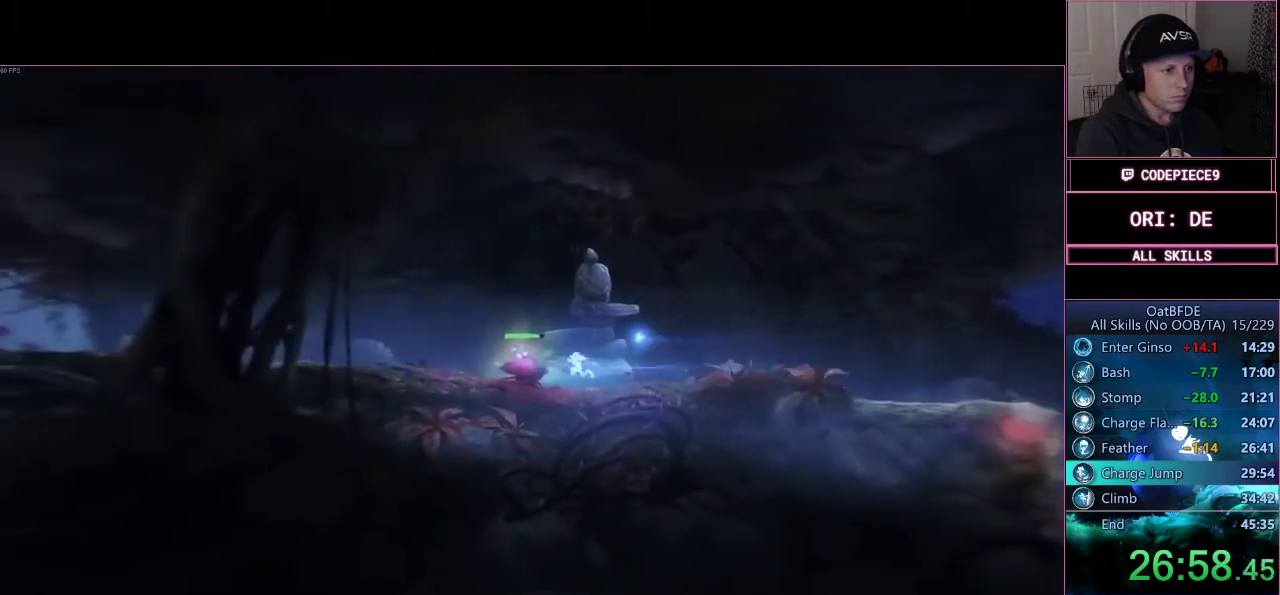
{"buttons": [], "left_stick": "left", "right_stick": "center", "events": [[233, "TRIANGLE", "up"], [433, "left_stick", "left"]]}
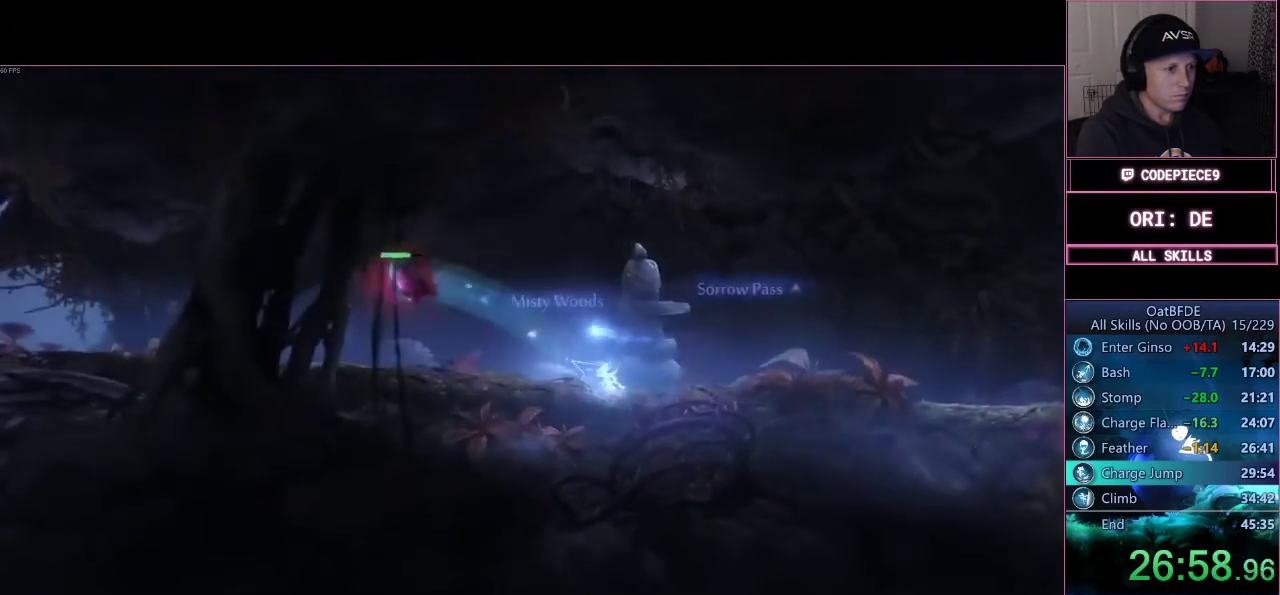
{"buttons": ["R1"], "left_stick": "left", "right_stick": "center", "events": [[33, "R1", "down"], [200, "R1", "up"], [467, "R1", "down"]]}
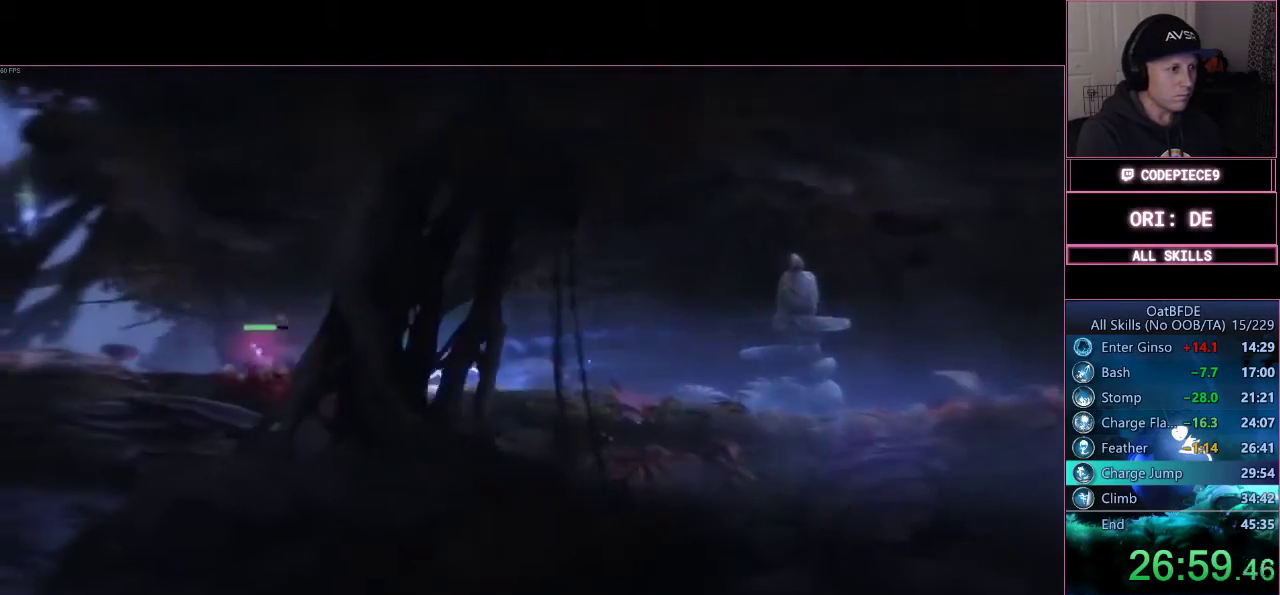
{"buttons": ["TRIANGLE"], "left_stick": "down-right", "right_stick": "center", "events": [[67, "R1", "up"], [67, "TRIANGLE", "down"], [100, "left_stick", "down-right"]]}
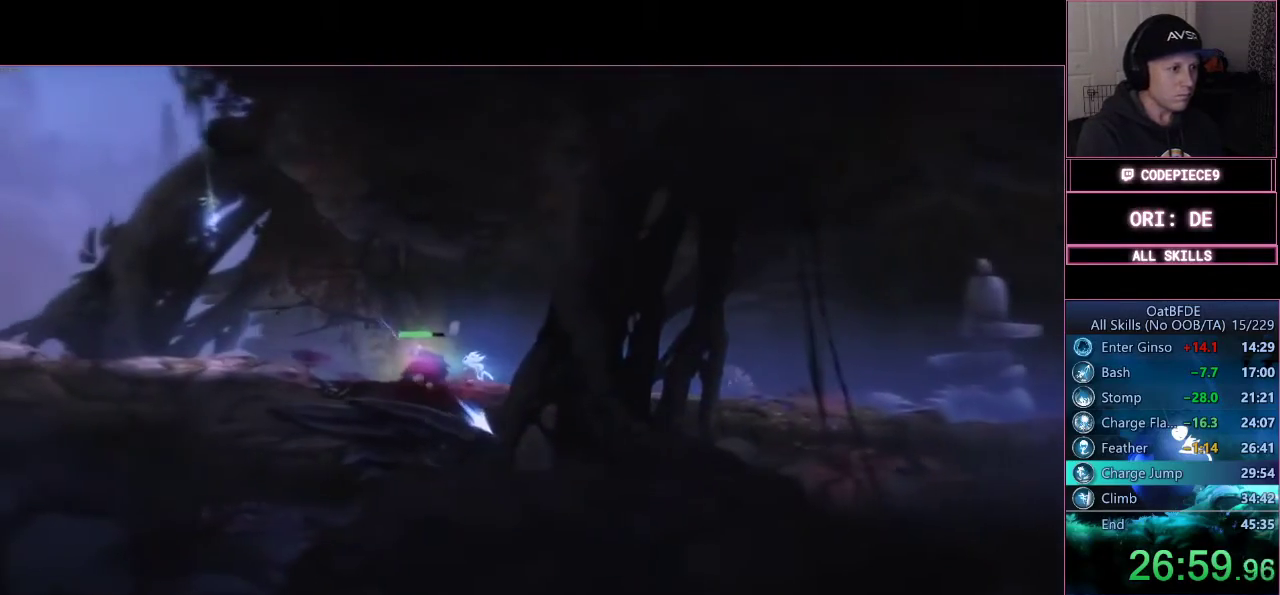
{"buttons": ["R1"], "left_stick": "left", "right_stick": "center", "events": [[167, "TRIANGLE", "up"], [233, "left_stick", "center"], [367, "left_stick", "left"], [500, "R1", "down"]]}
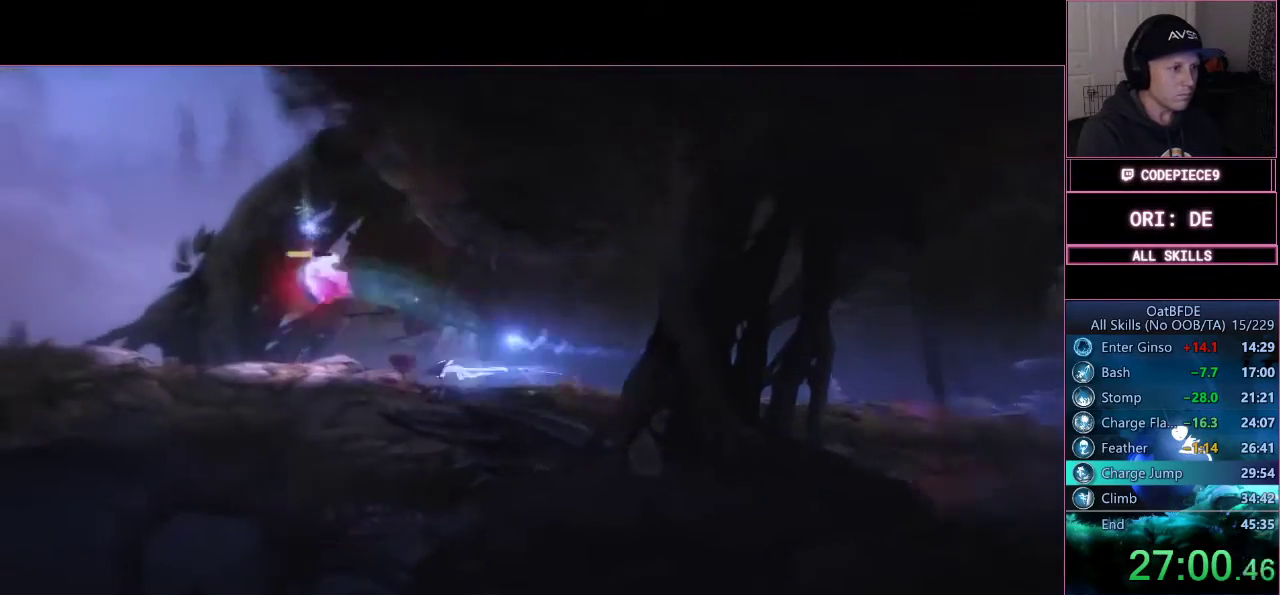
{"buttons": ["TRIANGLE"], "left_stick": "down", "right_stick": "center", "events": [[133, "R1", "up"], [367, "R1", "down"], [500, "R1", "up"], [500, "TRIANGLE", "down"], [500, "left_stick", "down"]]}
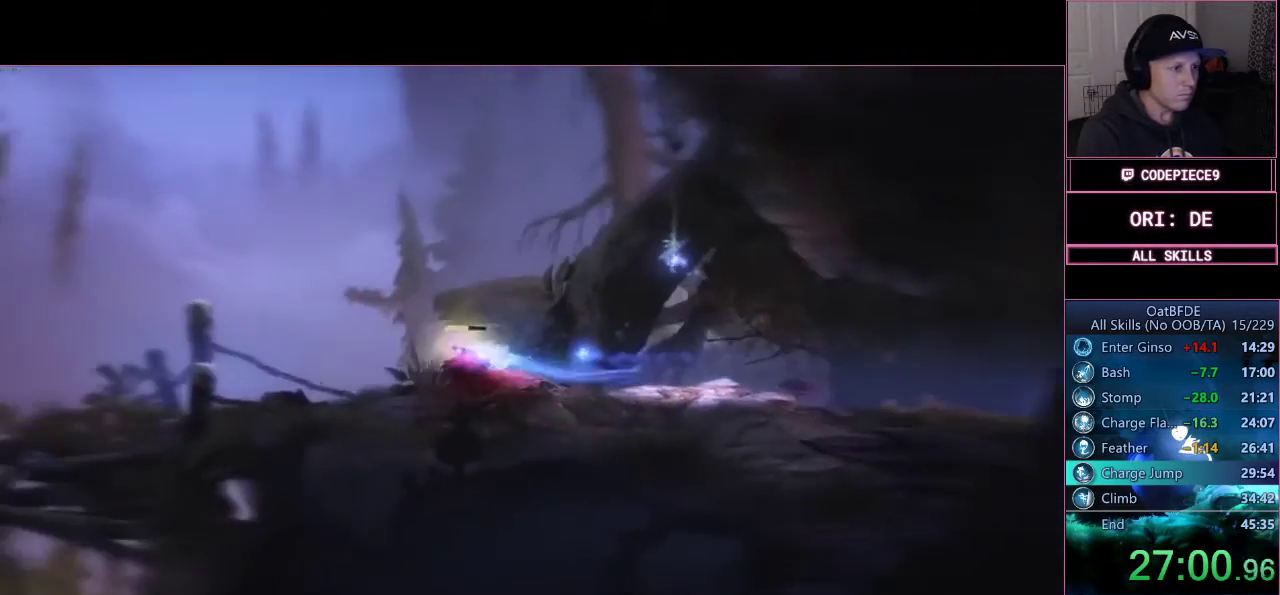
{"buttons": ["TRIANGLE"], "left_stick": "down", "right_stick": "center", "events": [[67, "L3", "down"], [500, "L3", "up"]]}
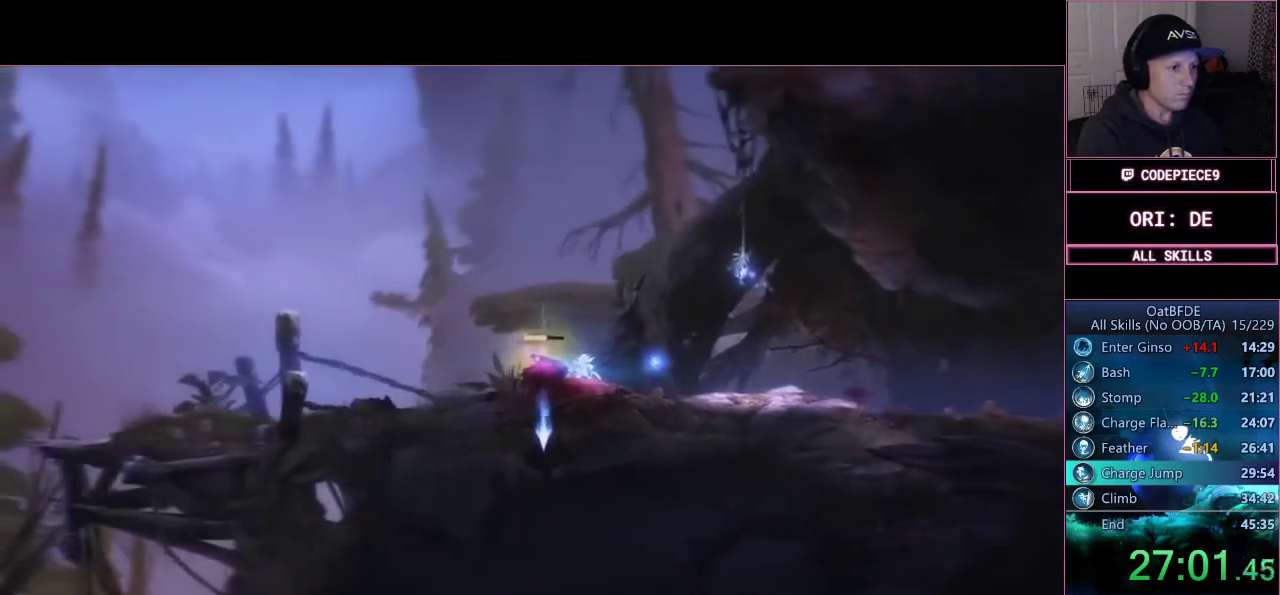
{"buttons": ["DPAD_UP"], "left_stick": "left", "right_stick": "center", "events": [[67, "TRIANGLE", "up"], [167, "left_stick", "center"], [400, "DPAD_UP", "down"], [433, "left_stick", "left"]]}
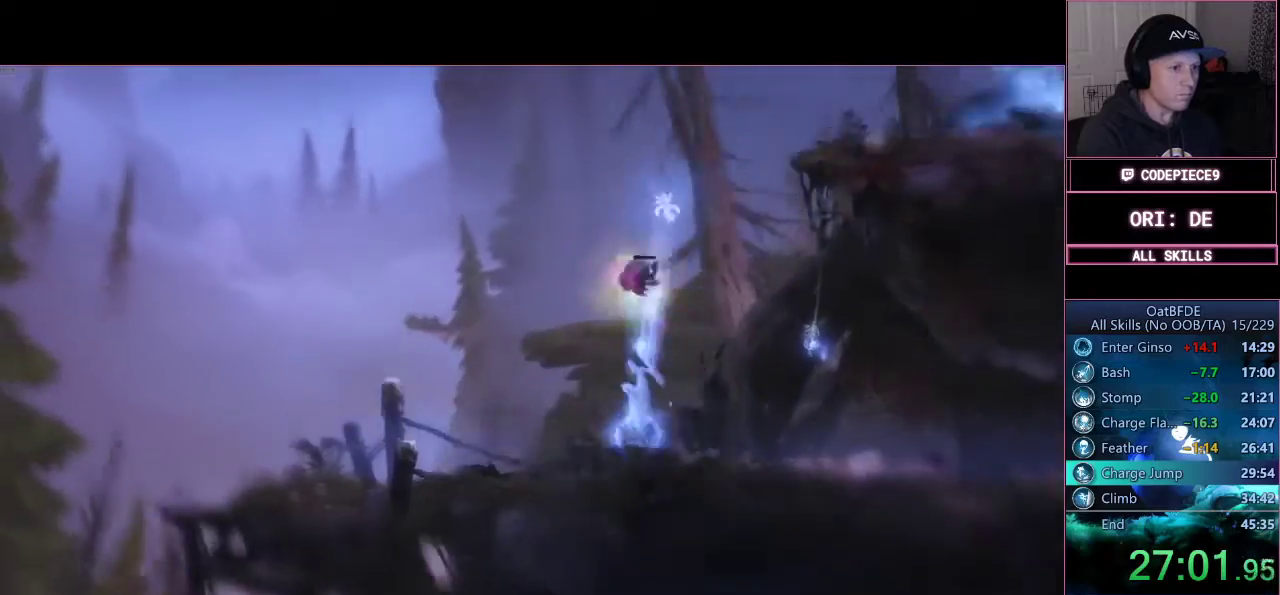
{"buttons": [], "left_stick": "left", "right_stick": "center"}